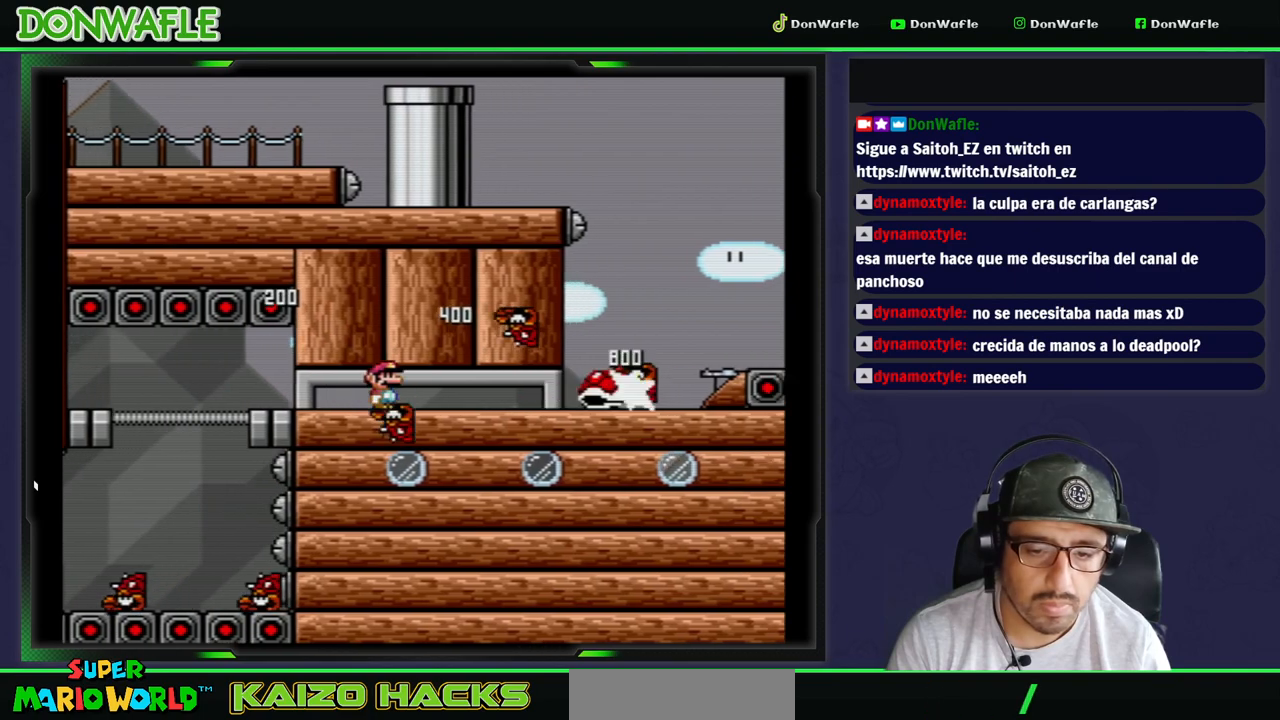
Gameplay with a controller (Nintendo layout); each line is a JSON object with the inputs held at the frame after it. "events" lists button and stick changes between this image and that frame as [ms after this image, input, new state], when the widget could be followed in between. Not read: L3 R3 START.
{"buttons": ["Y", "DPAD_RIGHT"], "events": []}
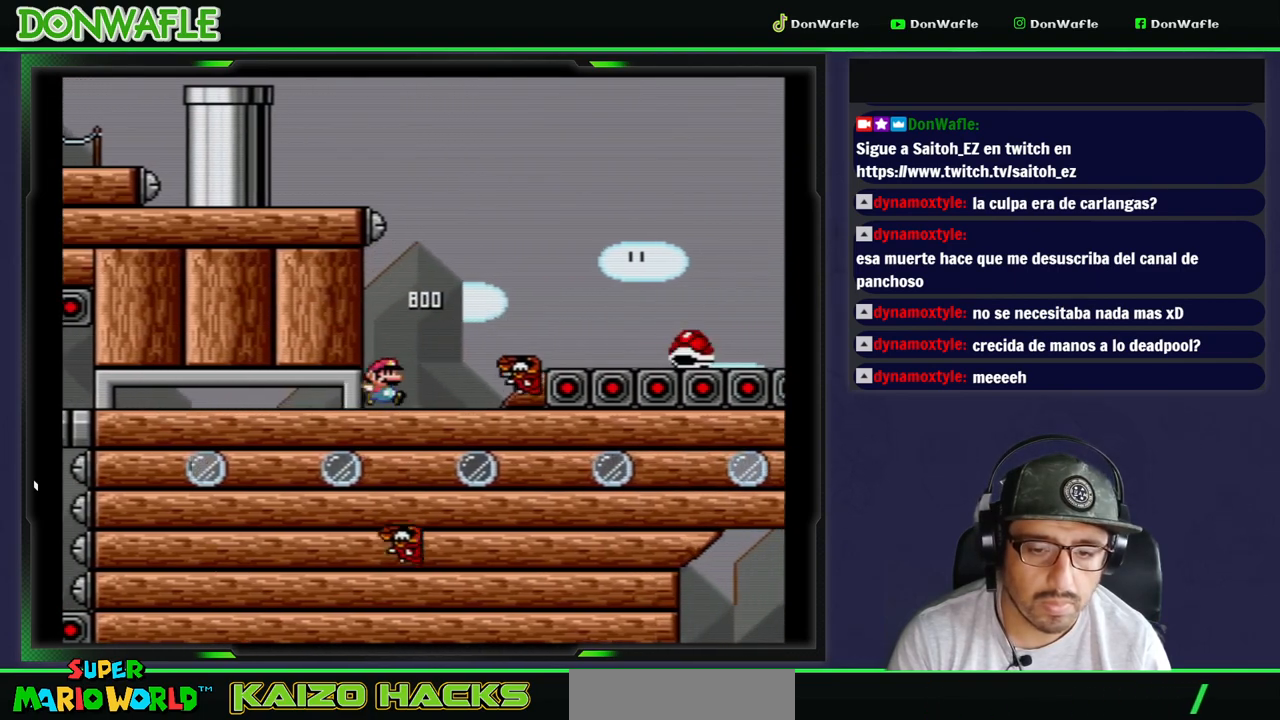
{"buttons": ["B", "Y", "DPAD_RIGHT"], "events": [[50, "B", "down"], [133, "B", "up"], [317, "B", "down"]]}
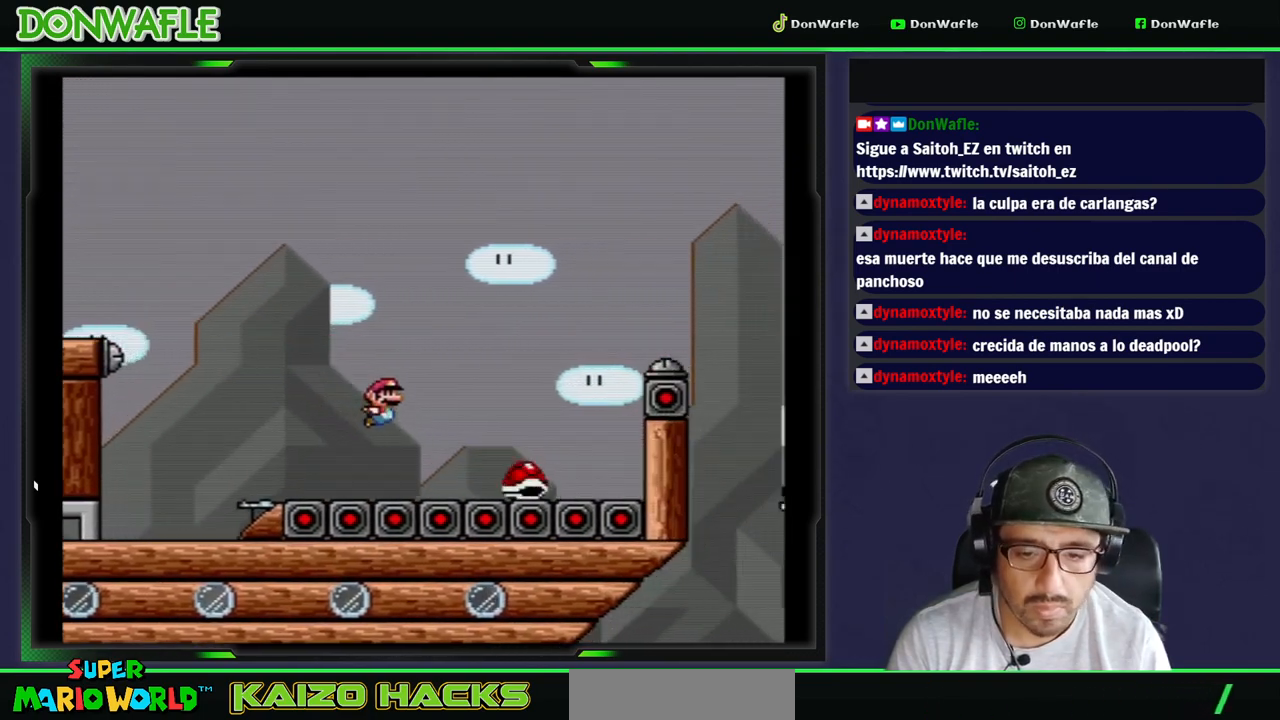
{"buttons": ["B", "Y", "DPAD_RIGHT"], "events": []}
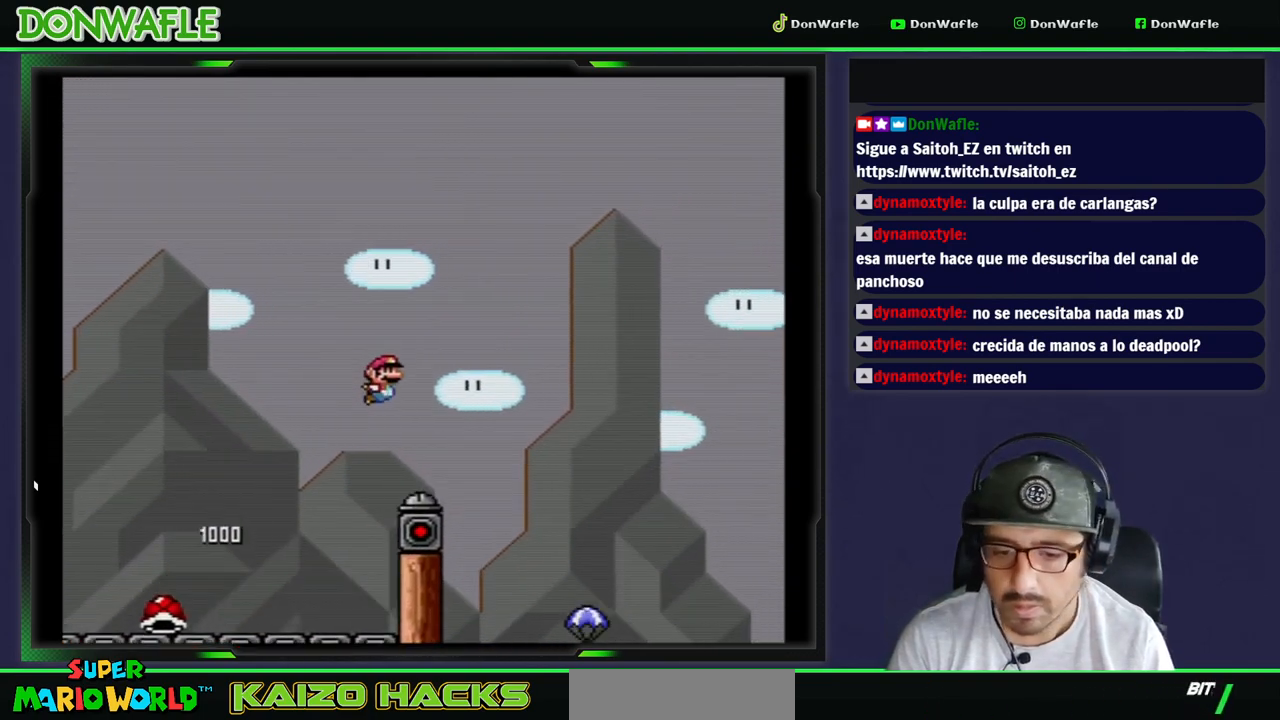
{"buttons": ["B", "Y", "DPAD_RIGHT"], "events": [[33, "B", "up"], [167, "B", "down"]]}
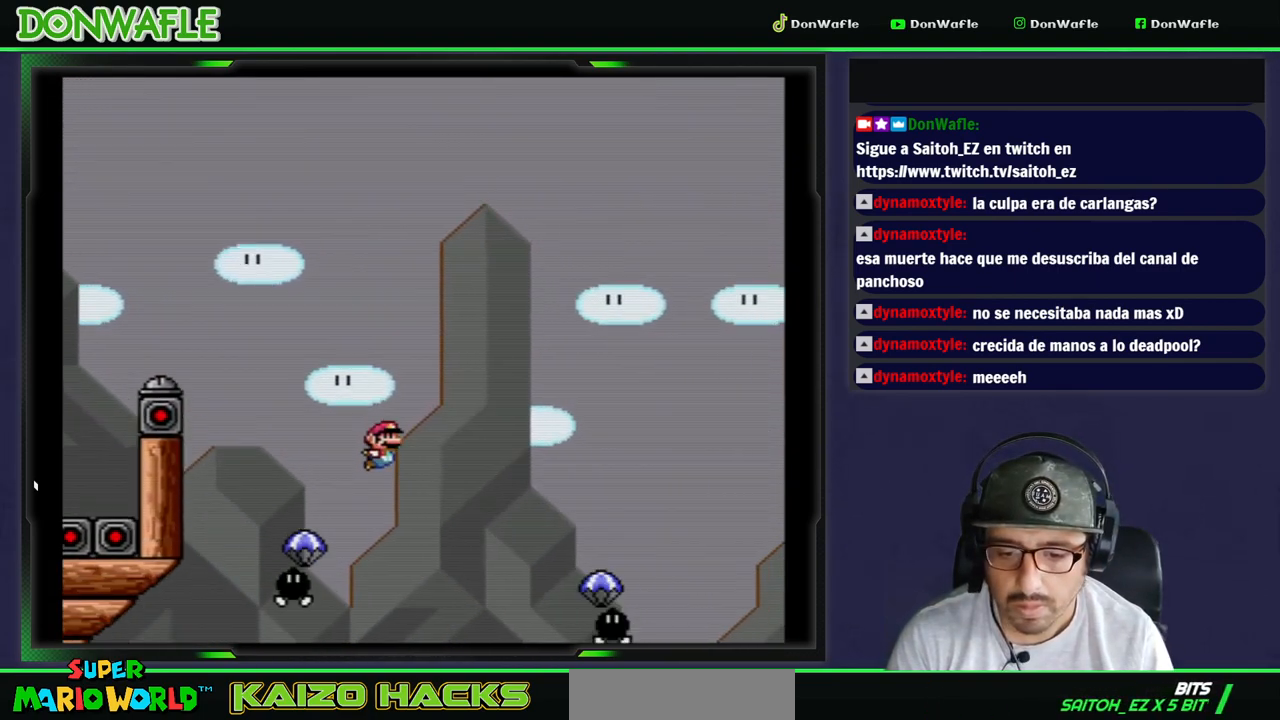
{"buttons": ["B", "Y", "DPAD_RIGHT"], "events": []}
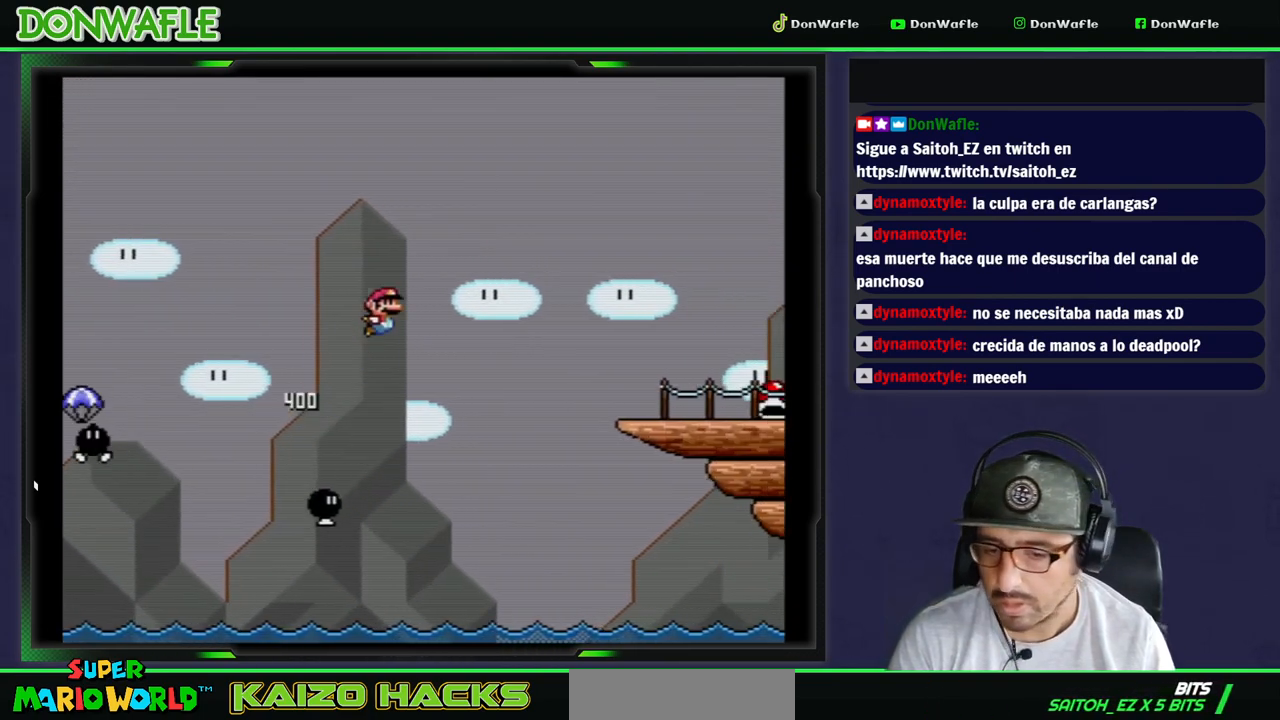
{"buttons": ["Y", "DPAD_RIGHT"], "events": [[250, "B", "up"]]}
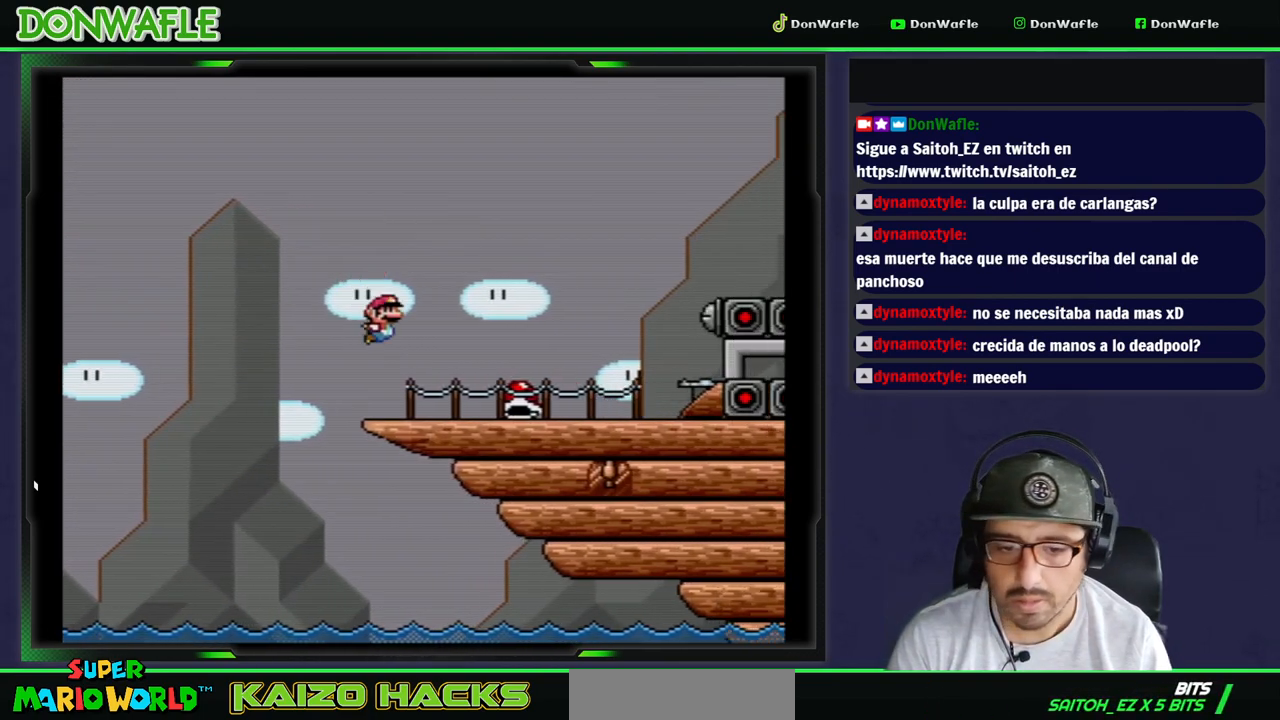
{"buttons": ["B", "Y", "DPAD_RIGHT"], "events": [[250, "Y", "up"], [317, "Y", "down"], [417, "B", "down"]]}
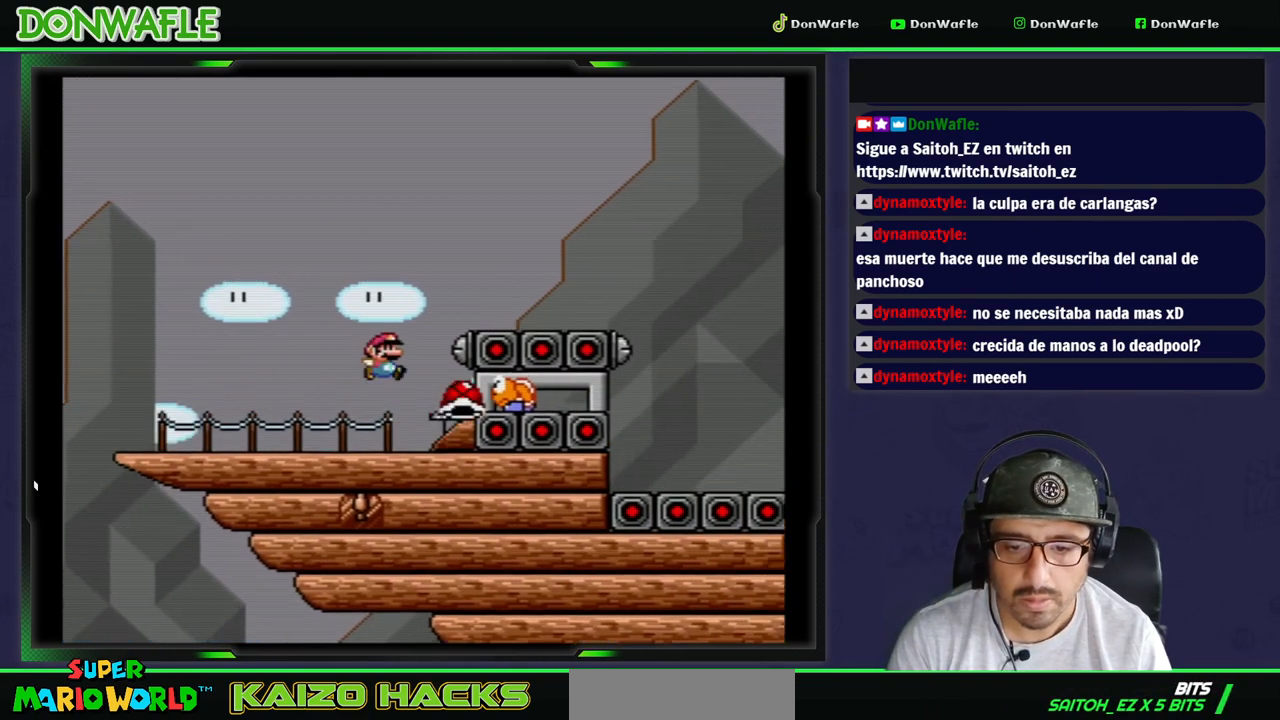
{"buttons": ["Y", "DPAD_RIGHT"], "events": [[383, "B", "up"]]}
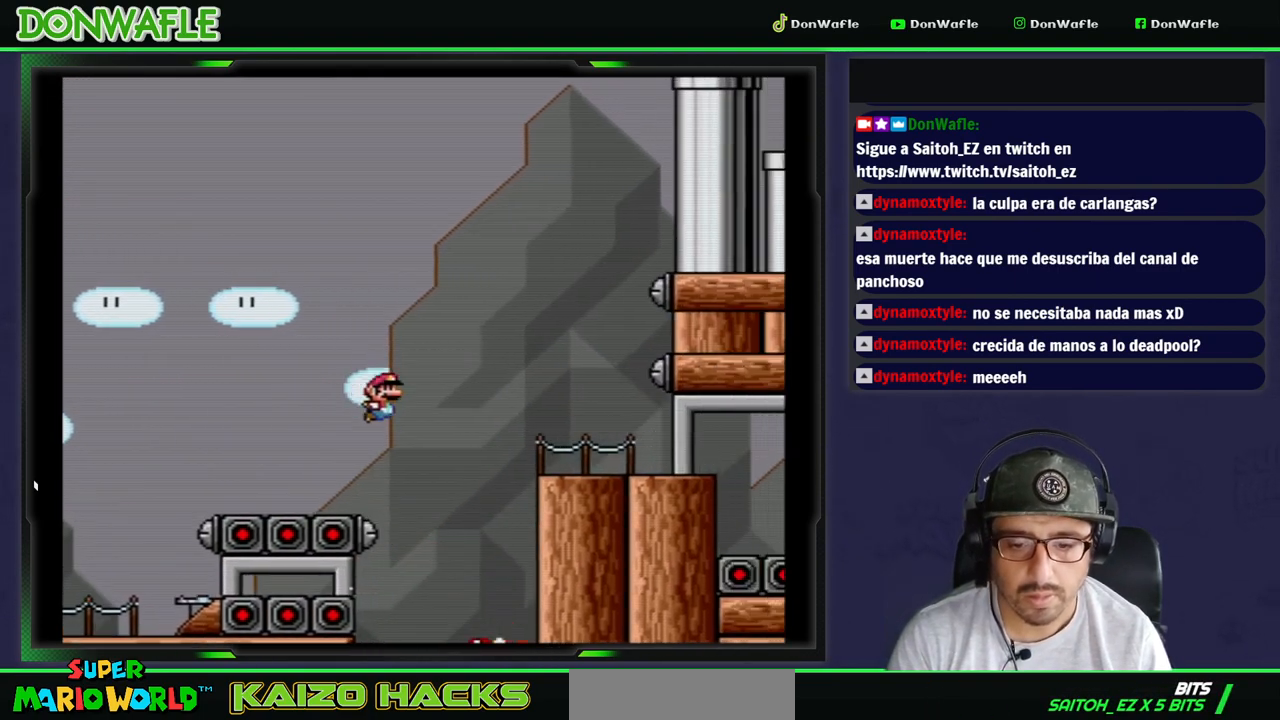
{"buttons": ["B", "Y", "DPAD_RIGHT"], "events": [[83, "DPAD_RIGHT", "up"], [133, "B", "down"], [133, "DPAD_LEFT", "down"], [300, "DPAD_RIGHT", "down"], [383, "DPAD_LEFT", "up"]]}
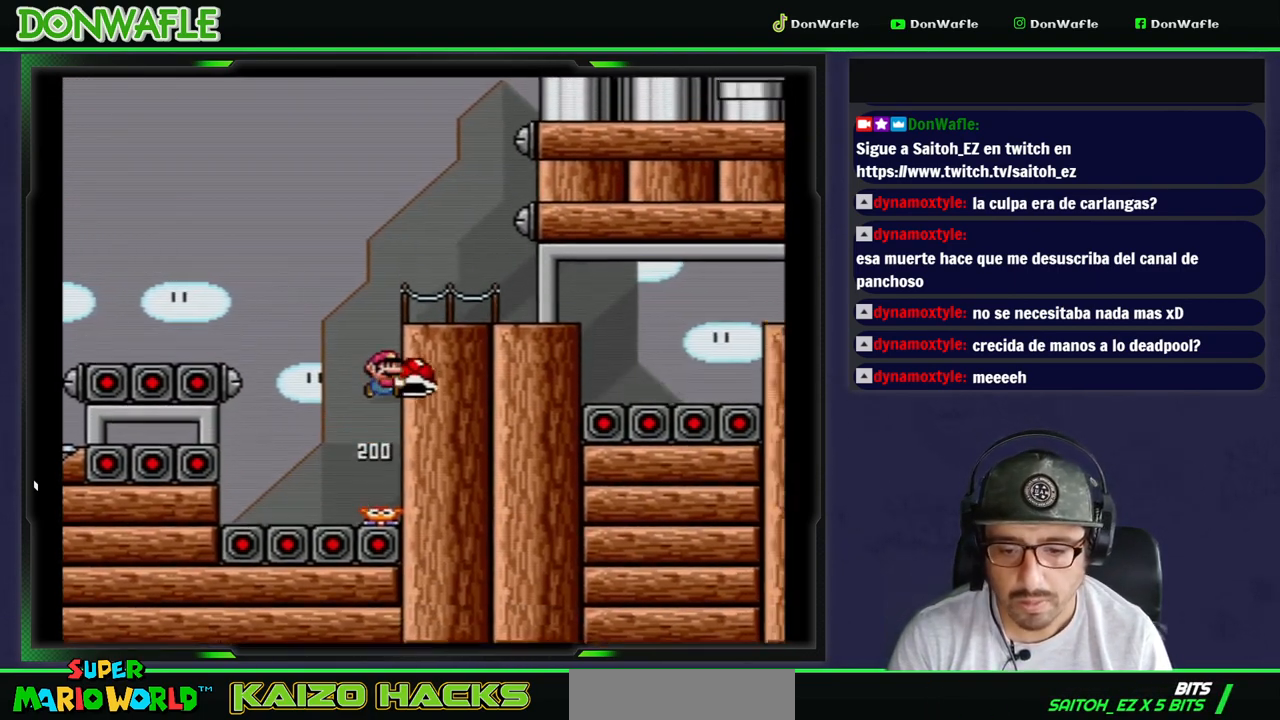
{"buttons": ["Y", "DPAD_LEFT"], "events": [[350, "DPAD_RIGHT", "up"], [383, "B", "up"], [483, "DPAD_LEFT", "down"]]}
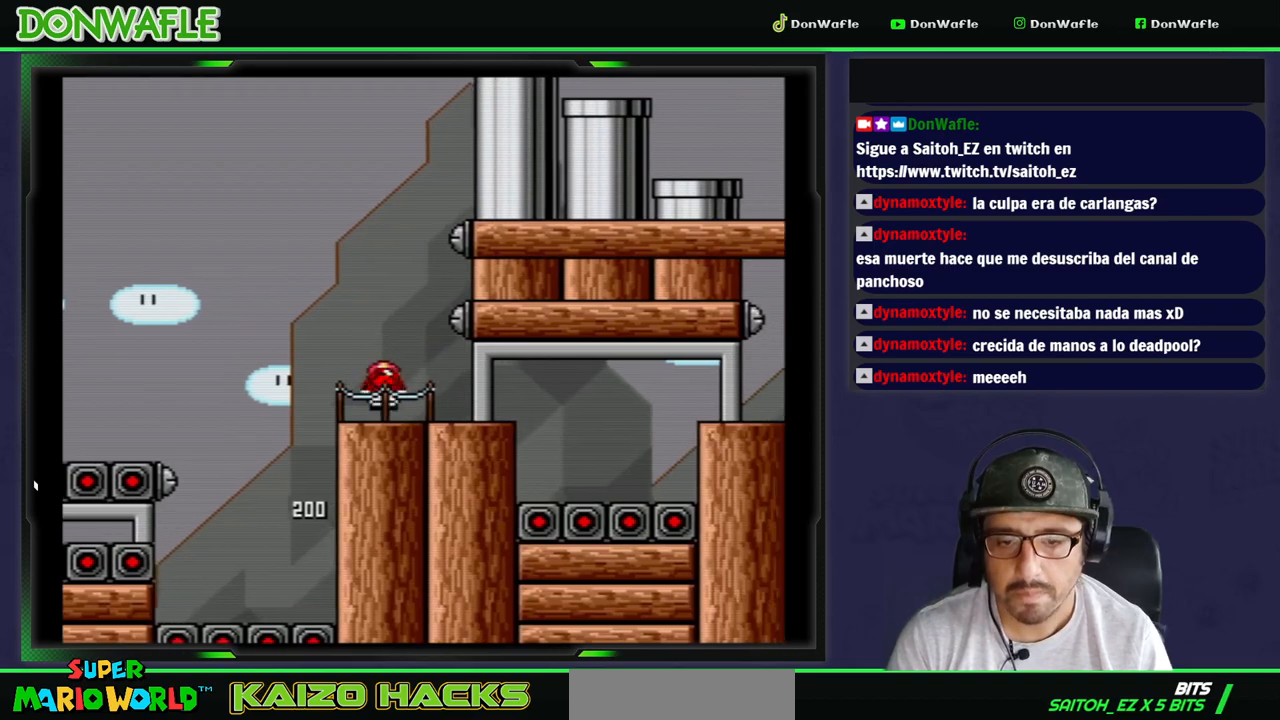
{"buttons": ["B", "Y", "DPAD_RIGHT"], "events": [[117, "B", "down"], [200, "DPAD_LEFT", "up"], [317, "DPAD_RIGHT", "down"]]}
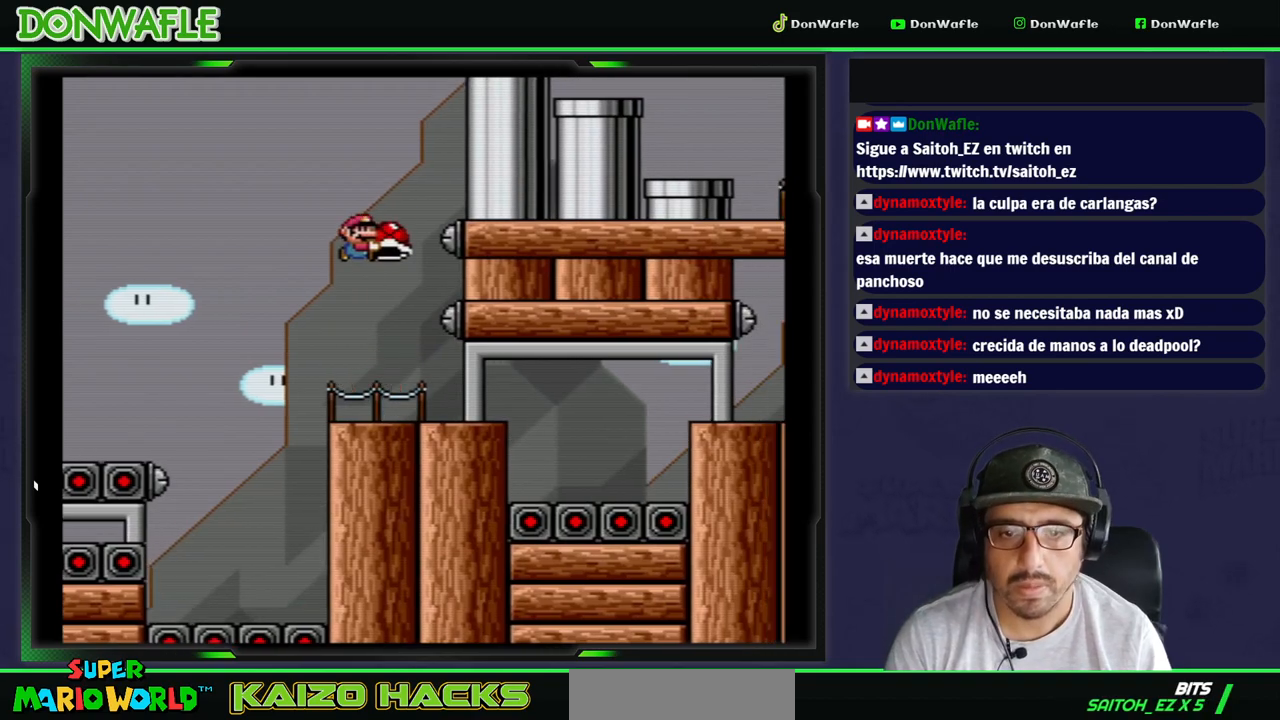
{"buttons": ["Y"], "events": [[100, "DPAD_RIGHT", "up"], [167, "B", "up"], [167, "DPAD_LEFT", "down"], [317, "DPAD_LEFT", "up"]]}